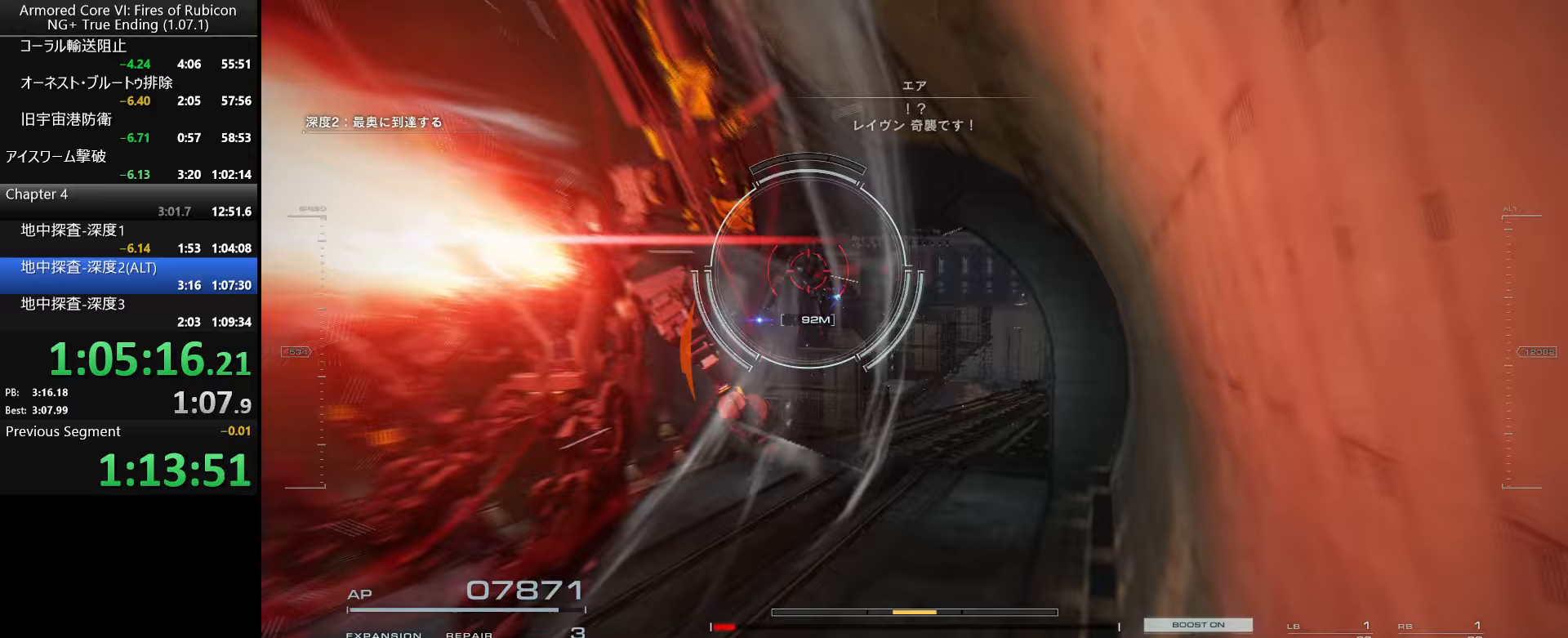
Gameplay with keyboard and mouse; each line is a JSON object with the keys and mouse buttons held at the frame after it. "events" lists presses ("down") and releases ("up") of ".", "/", "1", "2", "3", "4", "5", "6", "a", "alt_l", "alt_r", "b", "backslash", "c", "caps_lock", "comma", "ctrl_l", "ctrl_r", "d", "down", "e", "escape", "f", "f1", "f2", "f3", "f4", "f5", "f6", "g", "h", "i", "j", "k", "l", "lbracket", "left", "m", "n", "o", "p", "q", "quote", "r", "rbracket", "return", "right", "s", "semicolon", "shift_l", "shift_r", "space", "super_l", "super_r", "t", "tab", "tilde", "u", "up", "v", "w", "x", "y", "z", "mouse_left", "mouse_wheel", "mouse_right", "mouse_mb4" and "mouse_mb5" between this image and that frame as [ms after this image, input, new state], when the widget could be followed in between. "mouse_left", "mouse_wheel", "mouse_right", "mouse_mb4", "mouse_mb5" = the "left", "wheel", "right", "mb4", "mb5" buttons of the "mouse" list. No other keys are recorded. "wheel" means that the mouse wheel is clicked or scrolled. Not read: mouse_move.
{"keys": ["w"], "mouse": [], "events": [[283, "ctrl_l", "down"], [433, "ctrl_l", "up"]]}
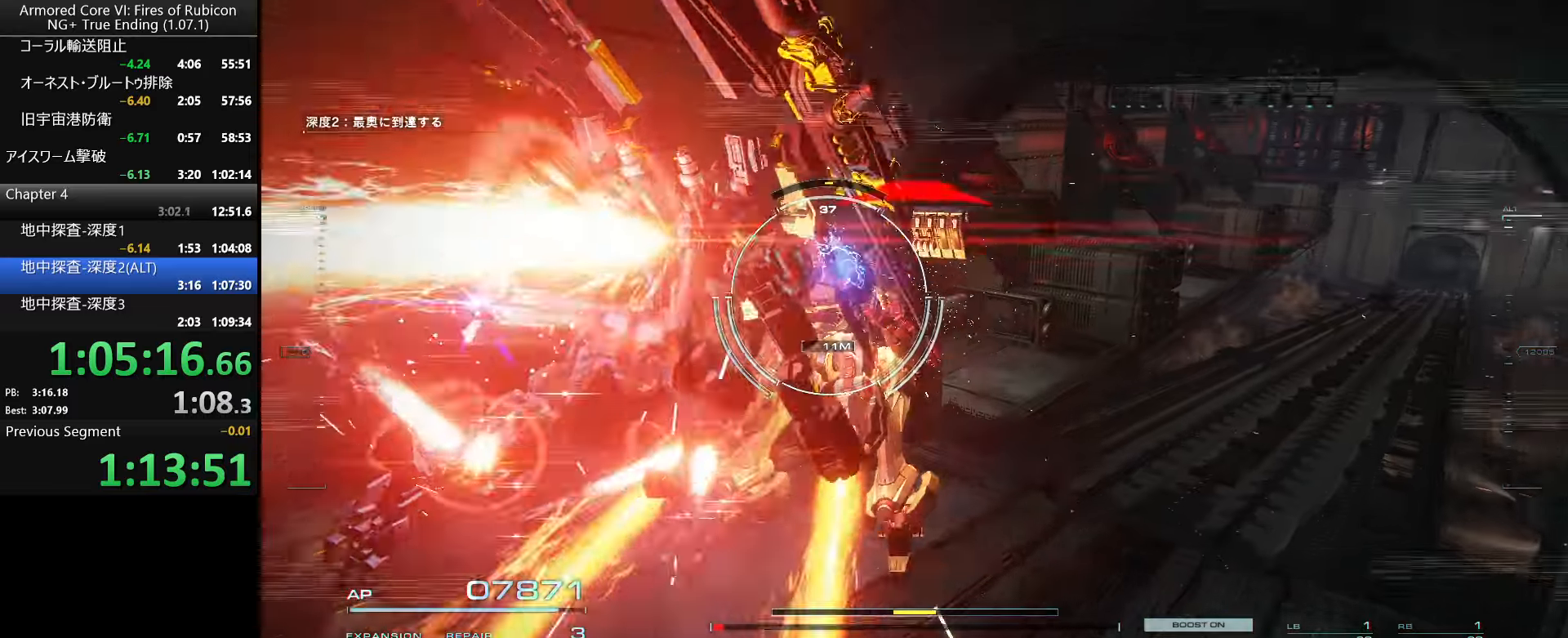
{"keys": ["w"], "mouse": [], "events": []}
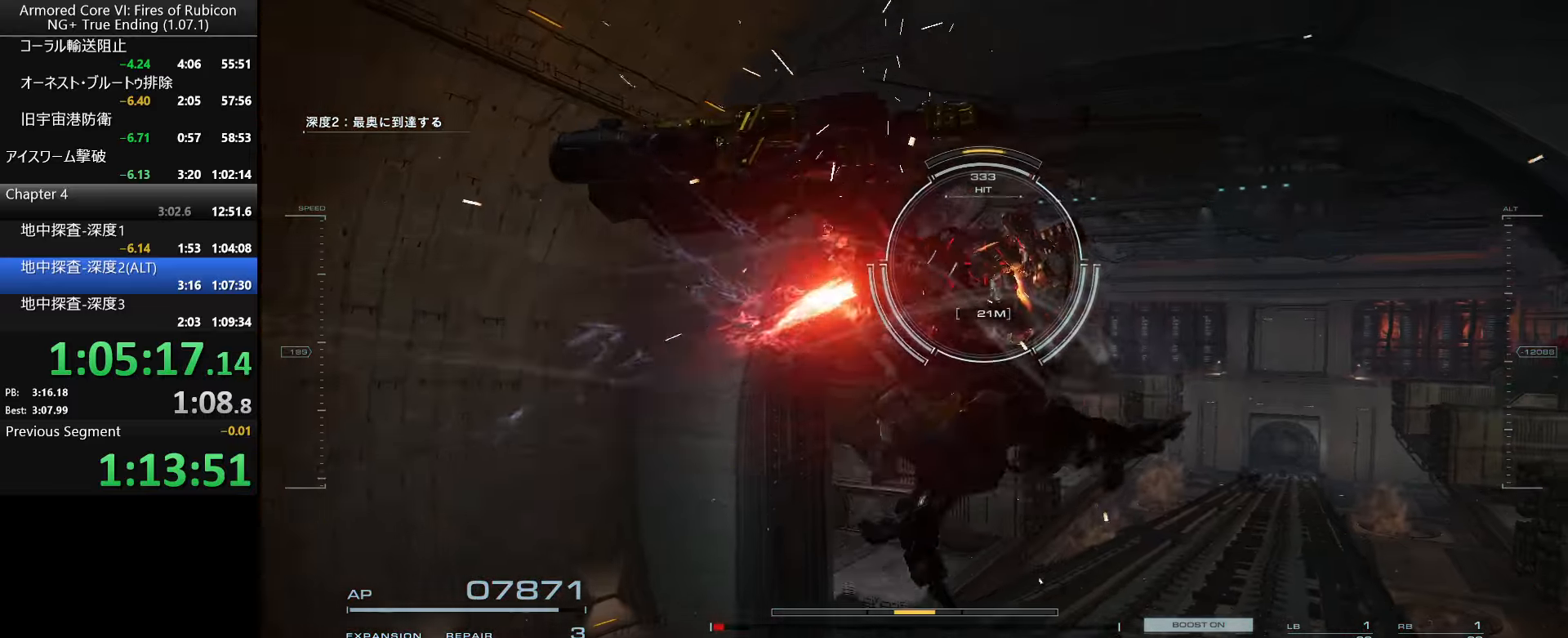
{"keys": ["w"], "mouse": [], "events": [[167, "e", "down"], [183, "q", "down"], [333, "q", "up"], [367, "e", "up"]]}
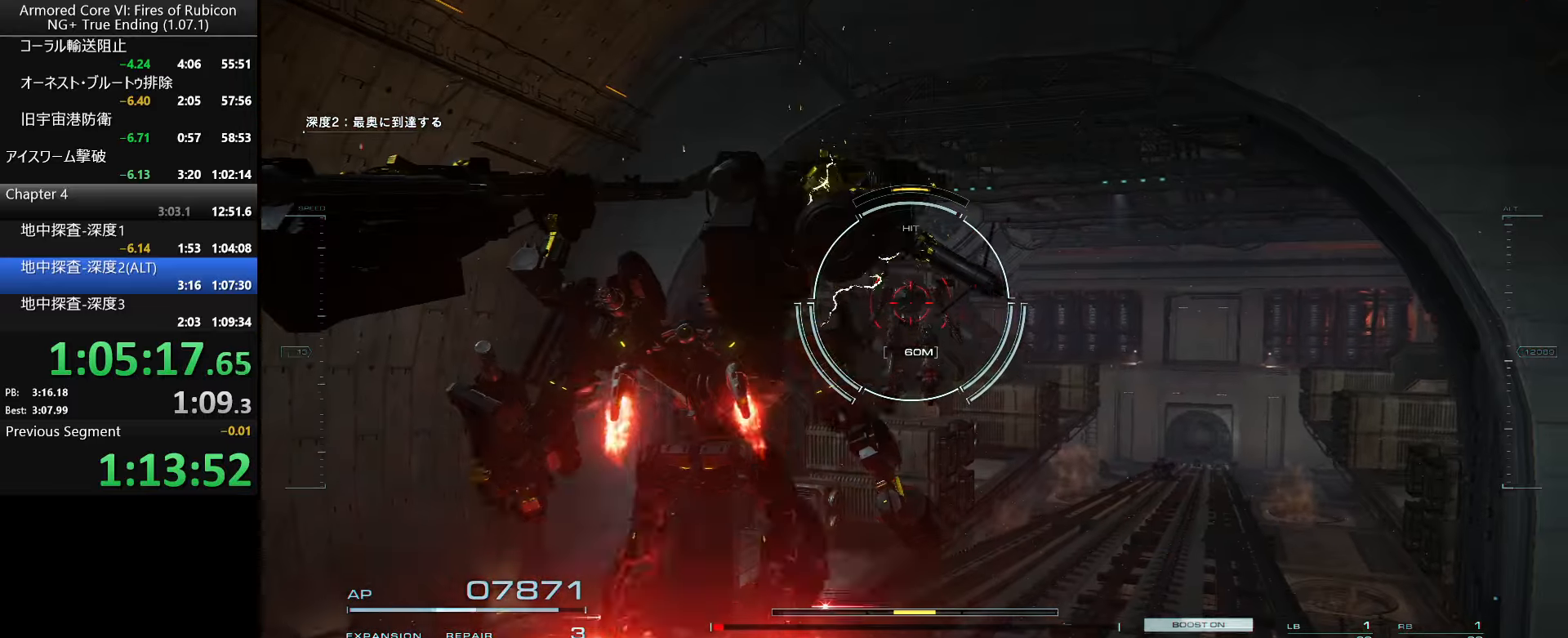
{"keys": ["w"], "mouse": [], "events": [[233, "d", "down"], [367, "d", "up"]]}
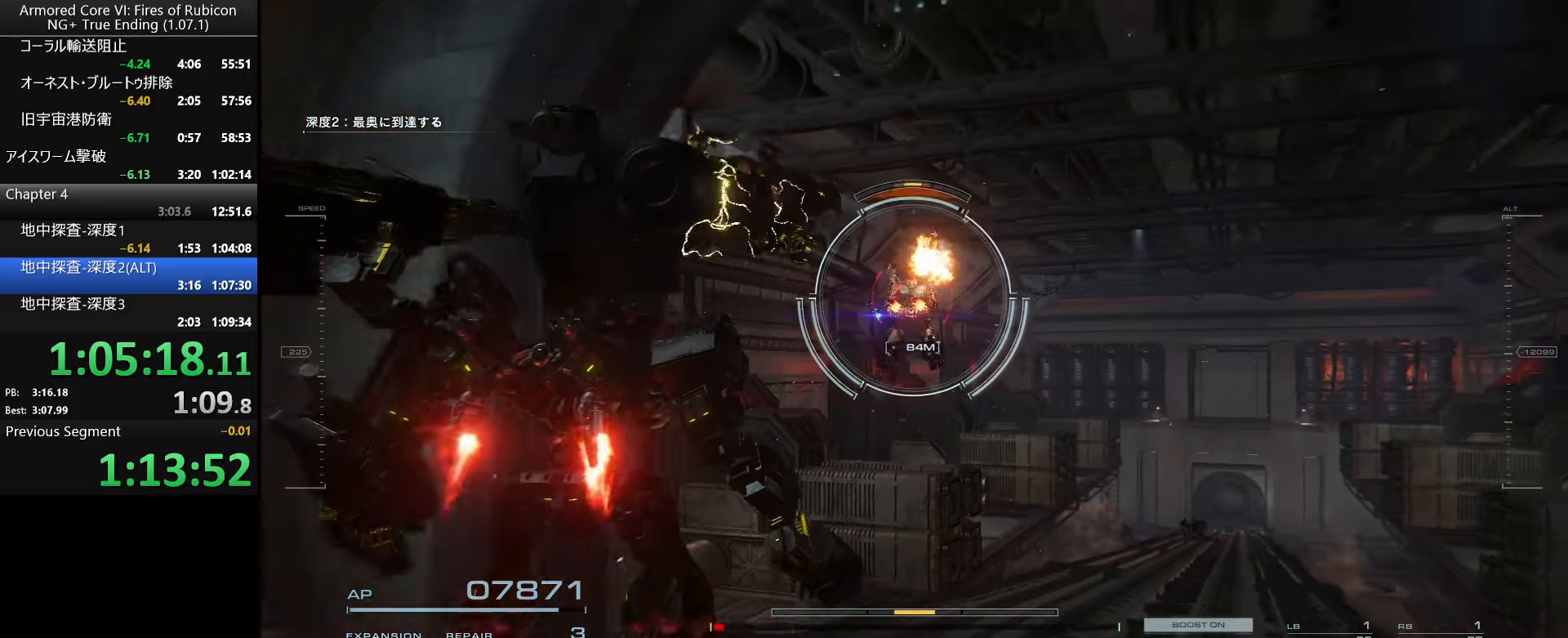
{"keys": ["w"], "mouse": [], "events": []}
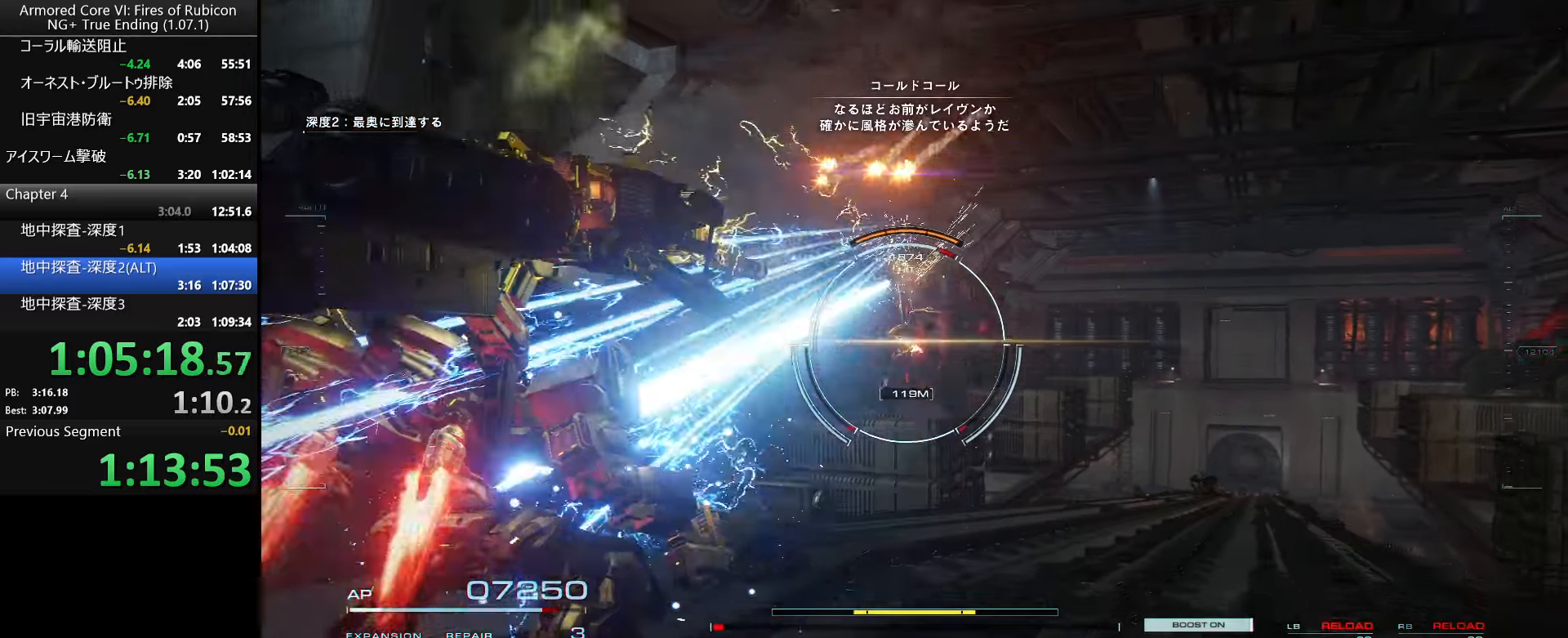
{"keys": ["w"], "mouse": [], "events": []}
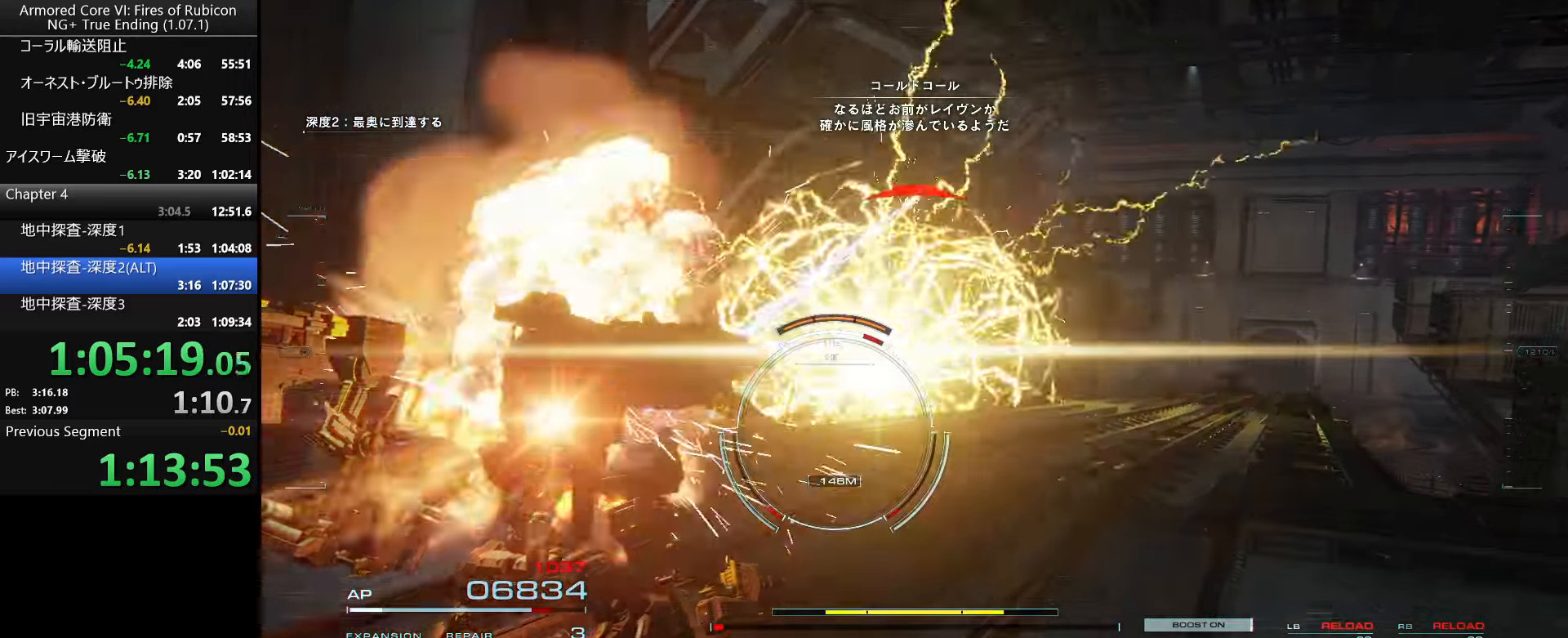
{"keys": ["d", "w"], "mouse": [], "events": [[500, "d", "down"]]}
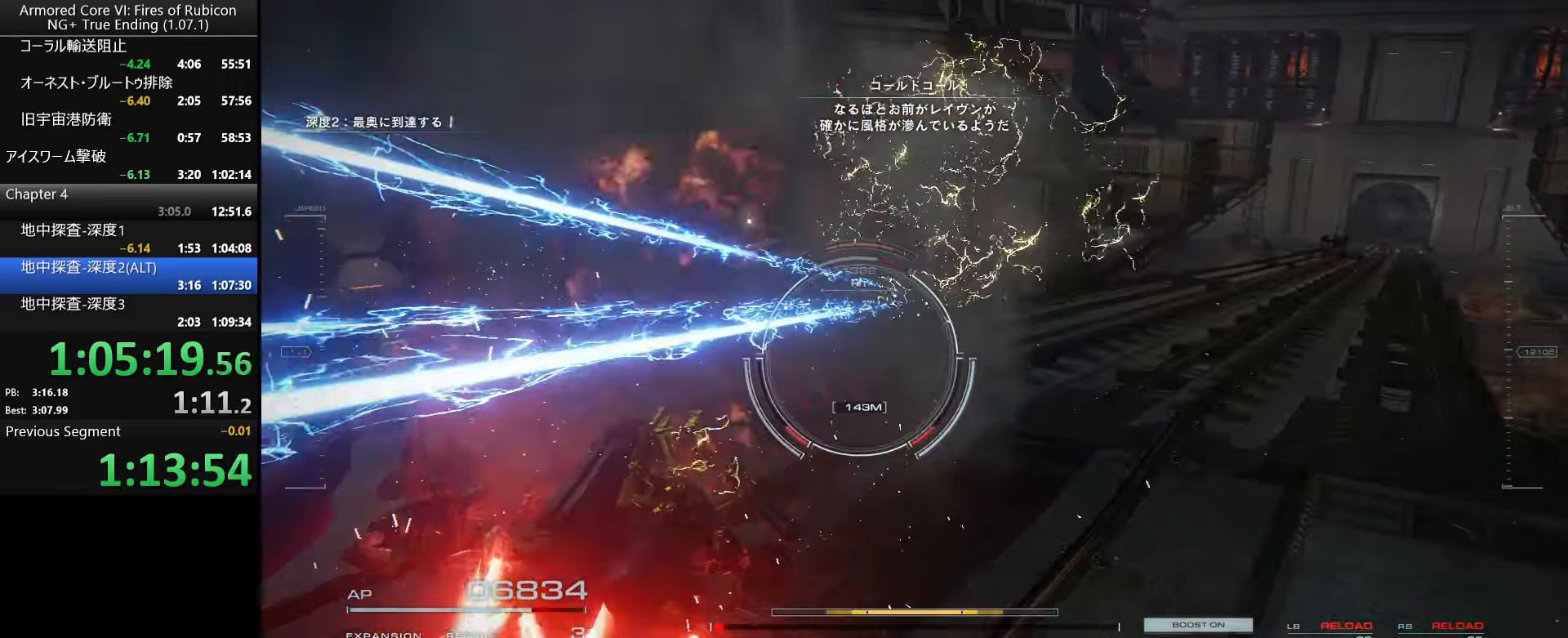
{"keys": ["w"], "mouse": [], "events": [[150, "d", "up"]]}
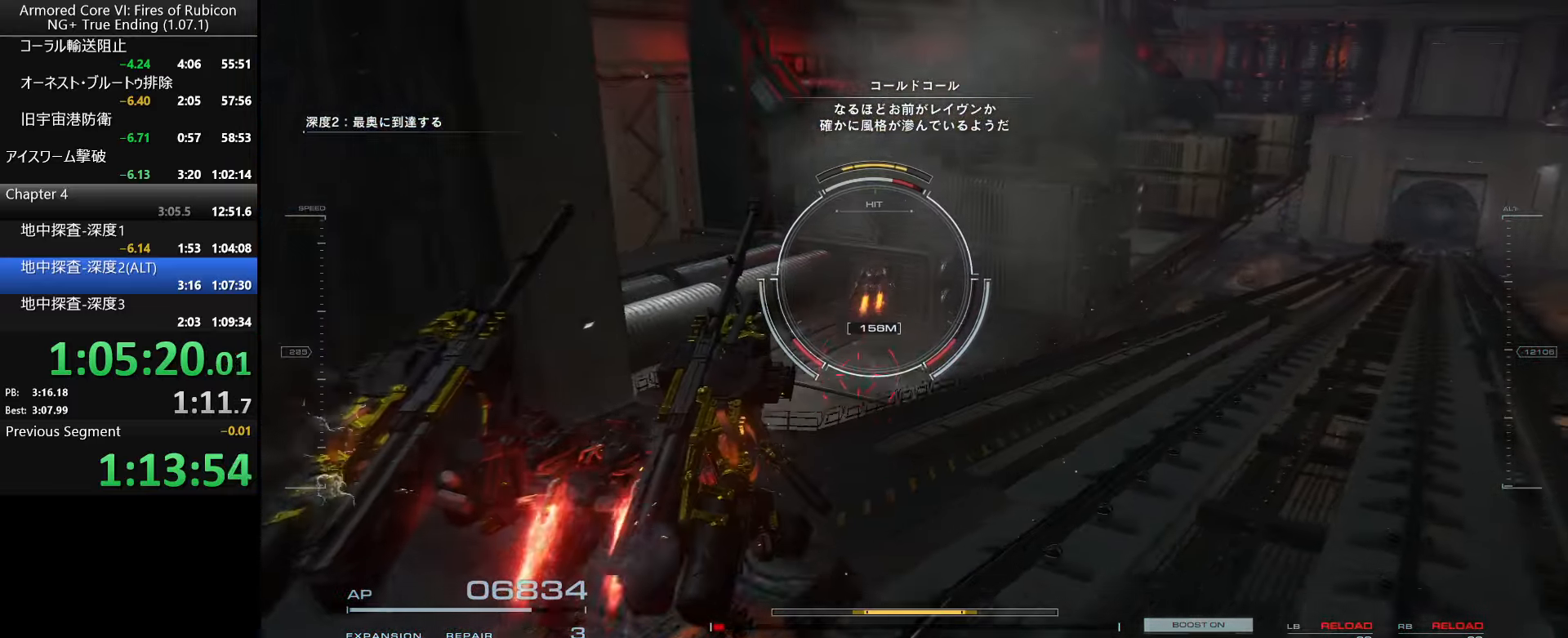
{"keys": ["s"], "mouse": [], "events": [[17, "w", "up"], [67, "d", "down"], [117, "s", "down"], [133, "mouse_right", "down"], [150, "d", "up"], [200, "mouse_right", "up"]]}
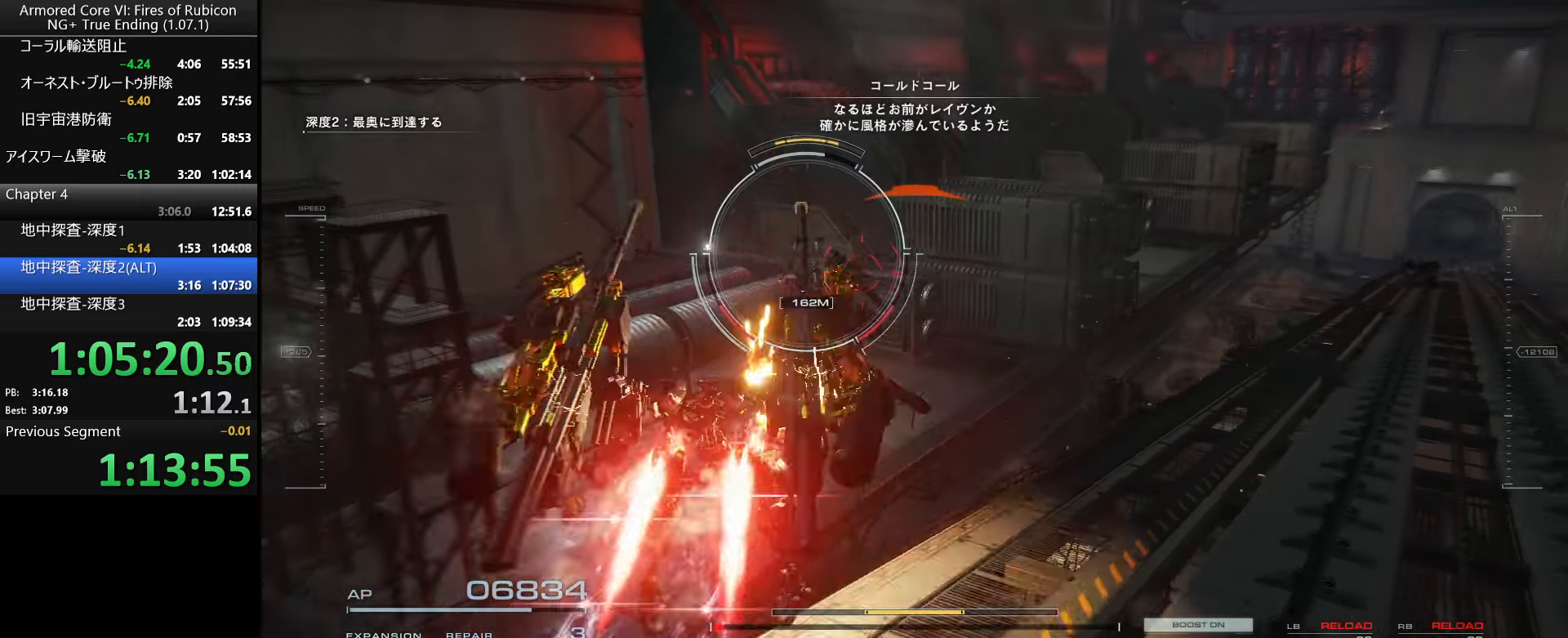
{"keys": ["a", "s", "shift_l"], "mouse": [], "events": [[267, "a", "down"], [384, "shift_l", "down"]]}
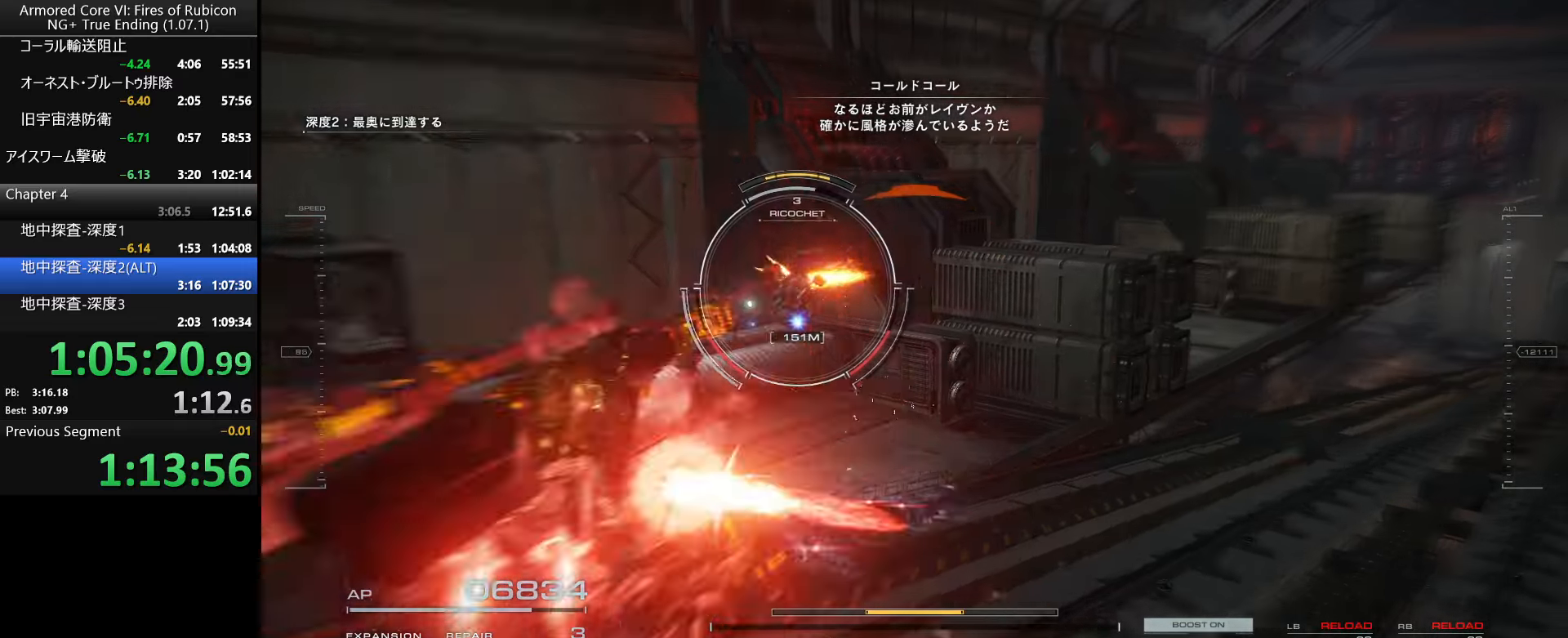
{"keys": ["s"], "mouse": [], "events": [[17, "s", "up"], [84, "shift_l", "up"], [250, "s", "down"], [450, "a", "up"]]}
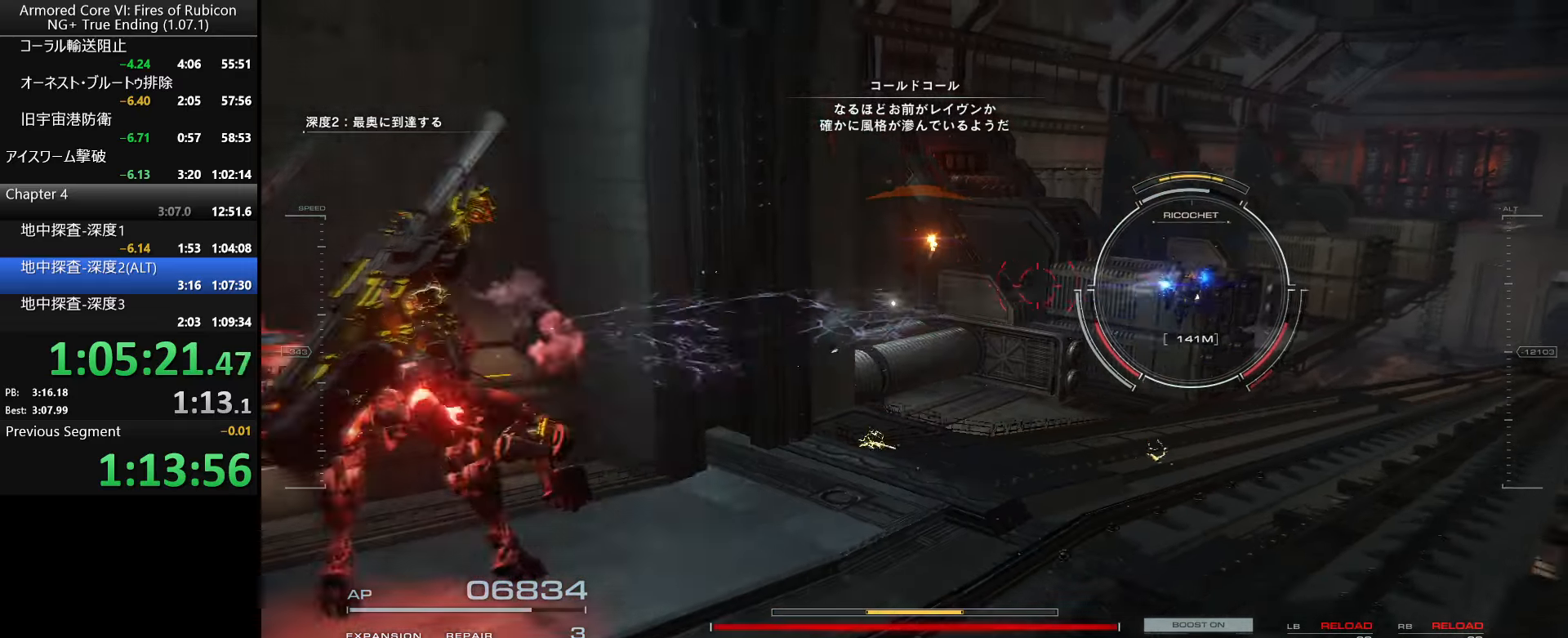
{"keys": ["s"], "mouse": [], "events": []}
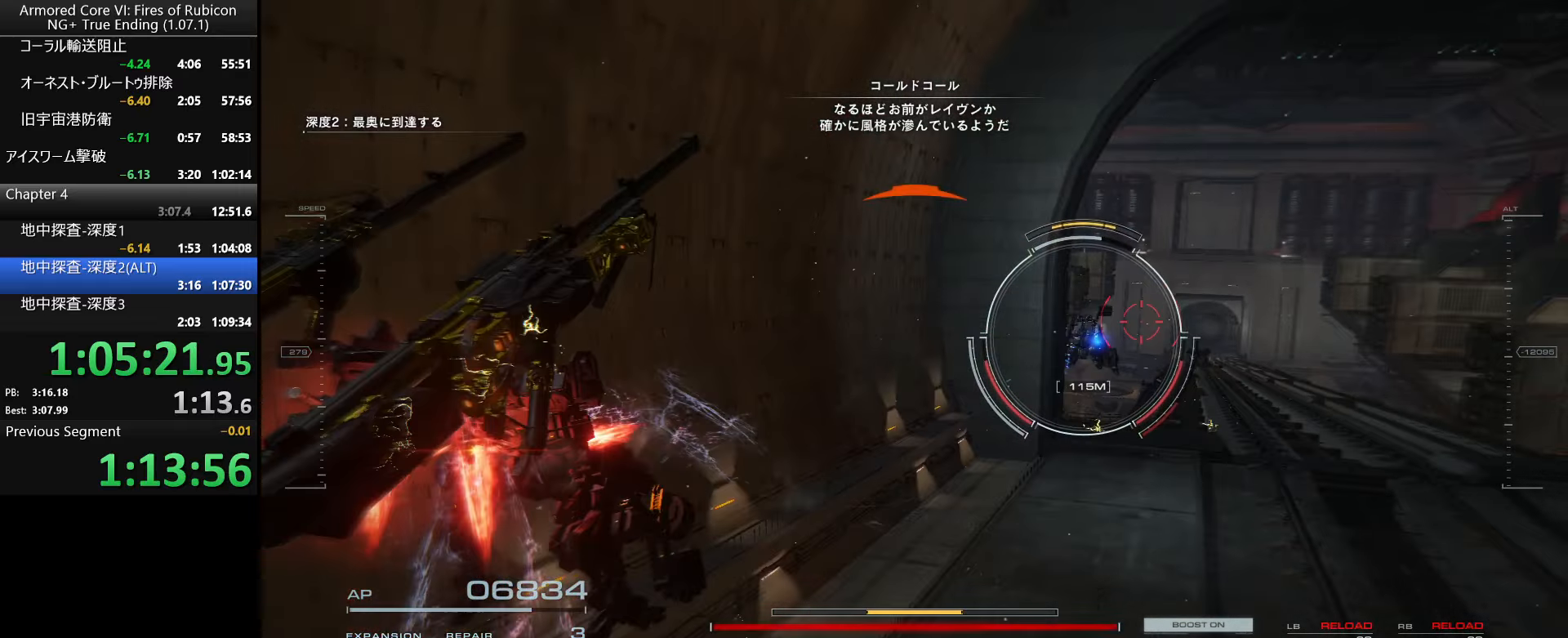
{"keys": [], "mouse": [], "events": [[417, "s", "up"]]}
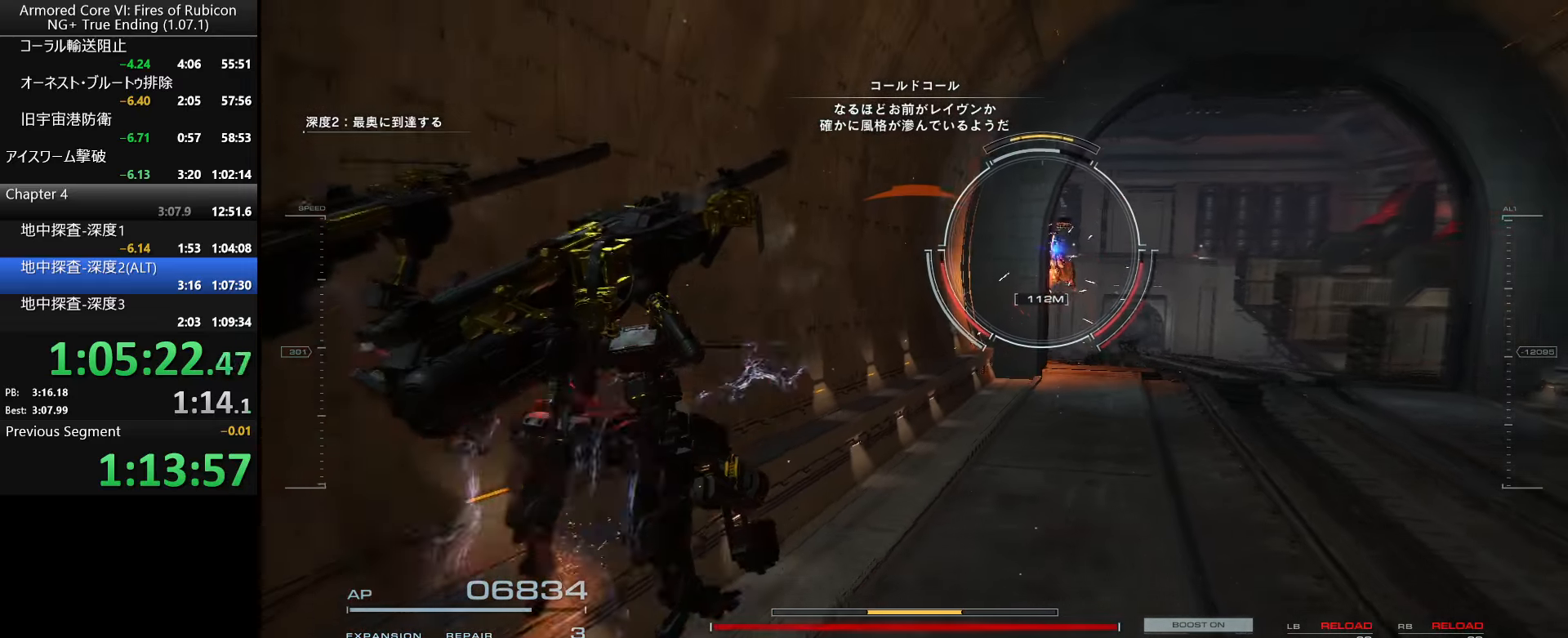
{"keys": ["d", "w"], "mouse": [], "events": [[50, "d", "down"], [117, "w", "down"], [167, "d", "up"], [467, "d", "down"]]}
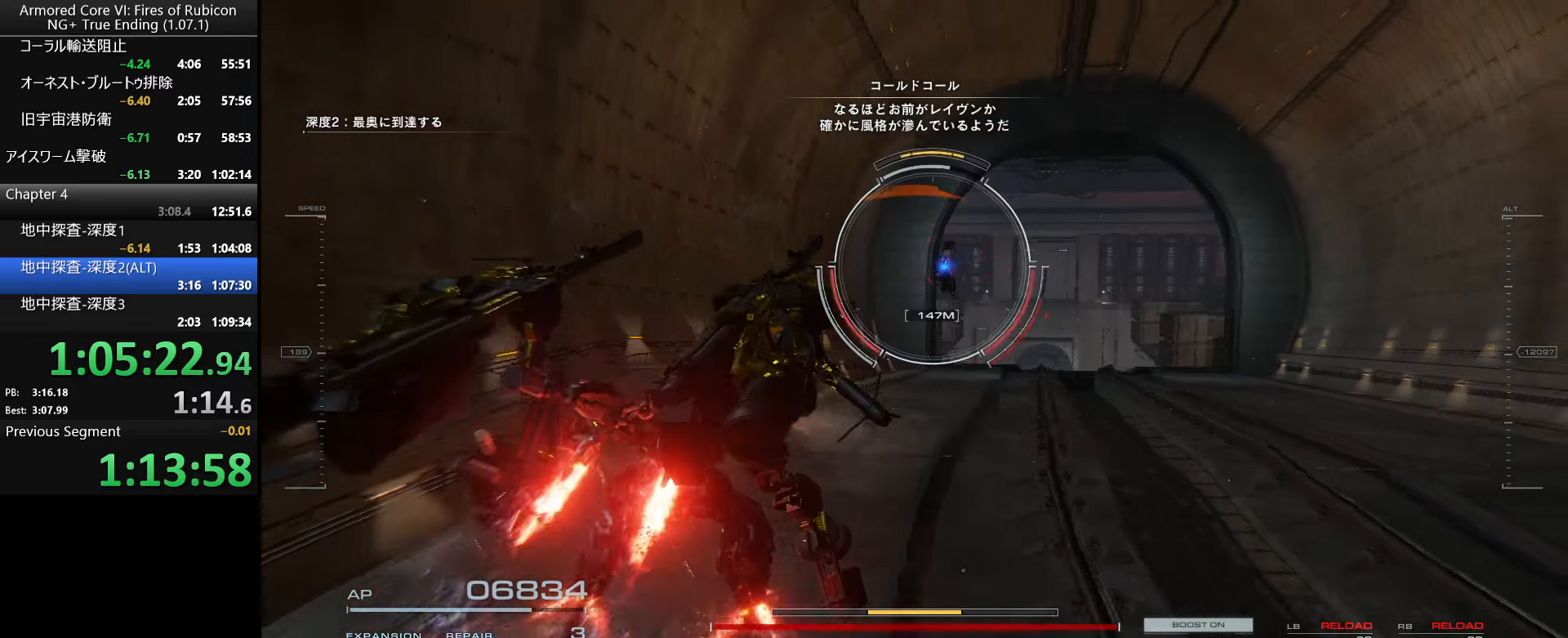
{"keys": ["d", "w"], "mouse": [], "events": [[217, "d", "up"], [367, "d", "down"]]}
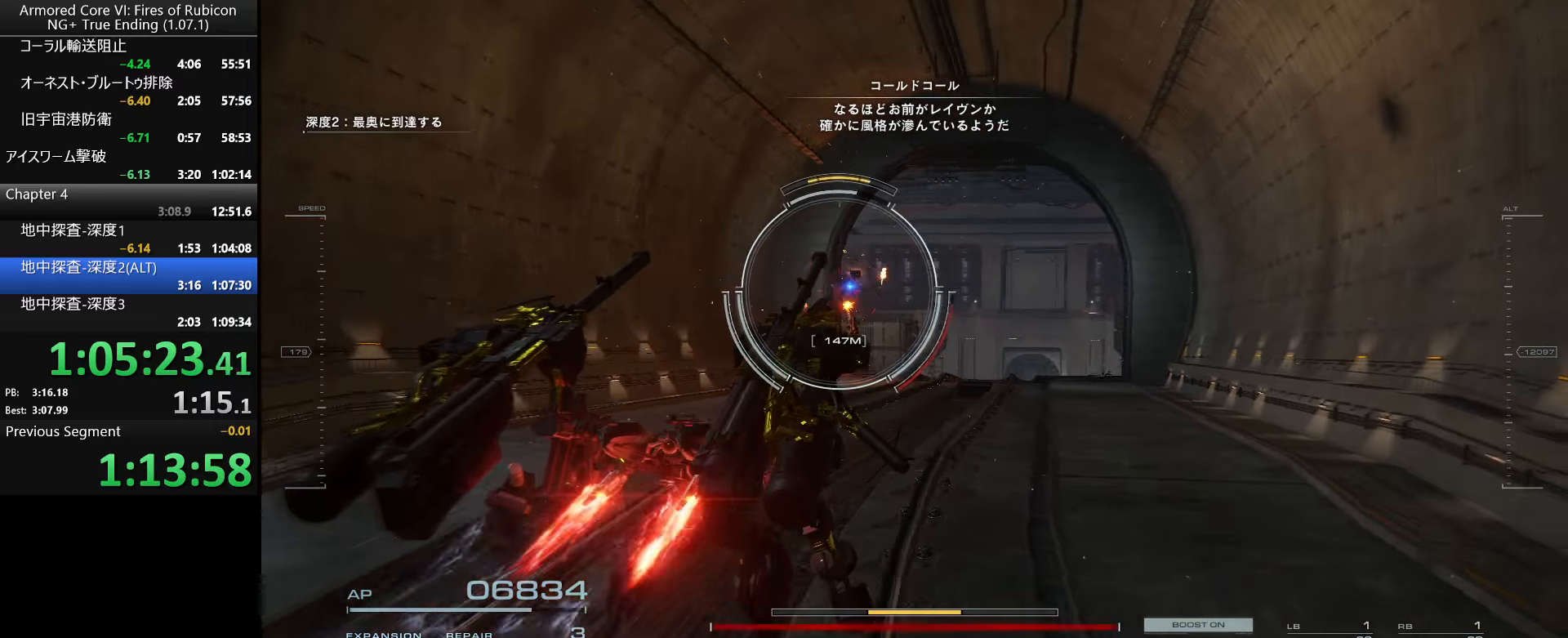
{"keys": ["w"], "mouse": [], "events": [[167, "d", "up"]]}
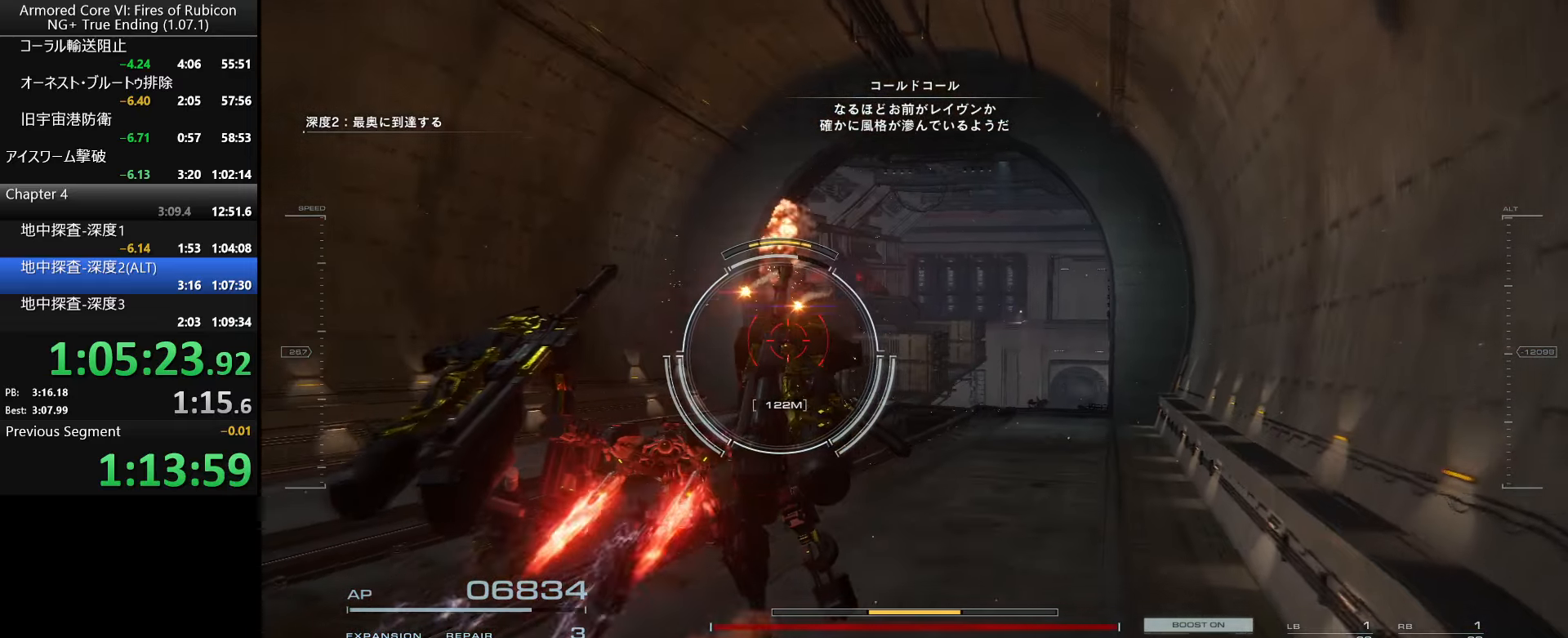
{"keys": ["w"], "mouse": [], "events": [[150, "d", "down"], [351, "d", "up"]]}
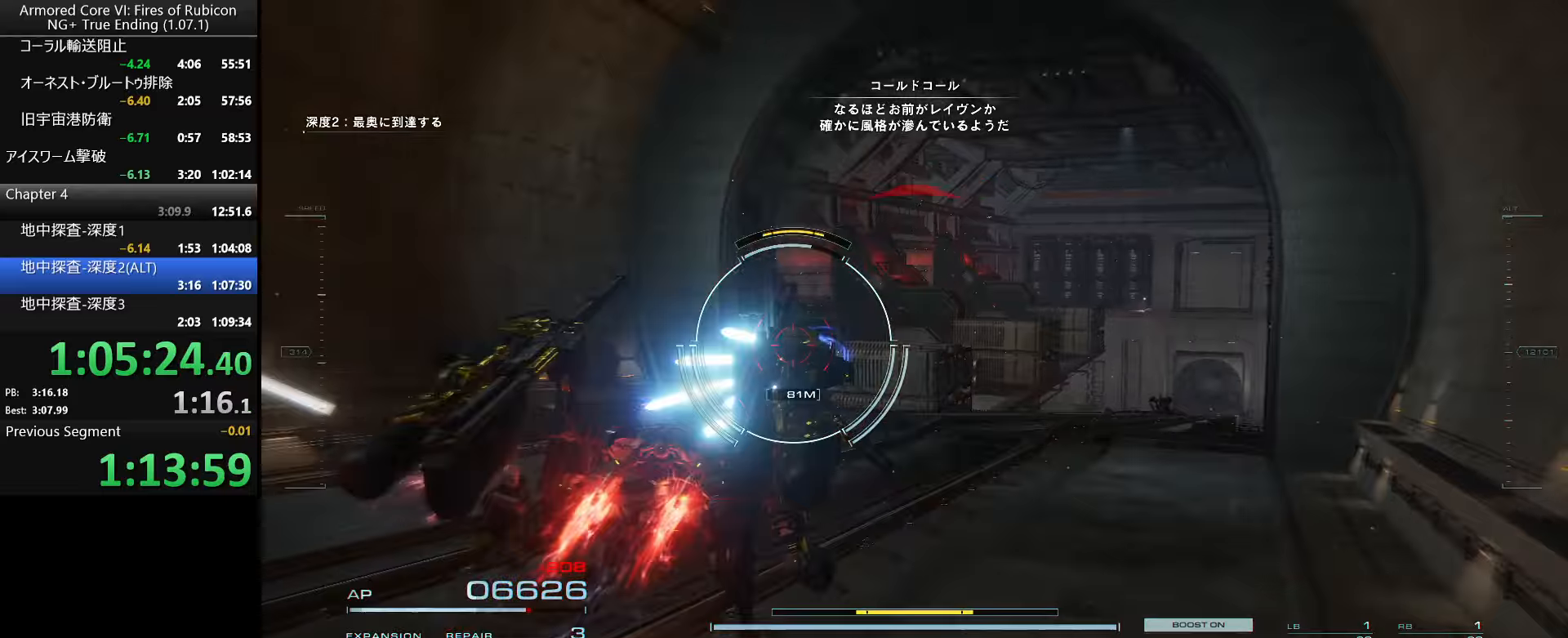
{"keys": ["w"], "mouse": [], "events": [[183, "ctrl_l", "down"], [200, "r", "down"], [300, "r", "up"], [316, "ctrl_l", "up"]]}
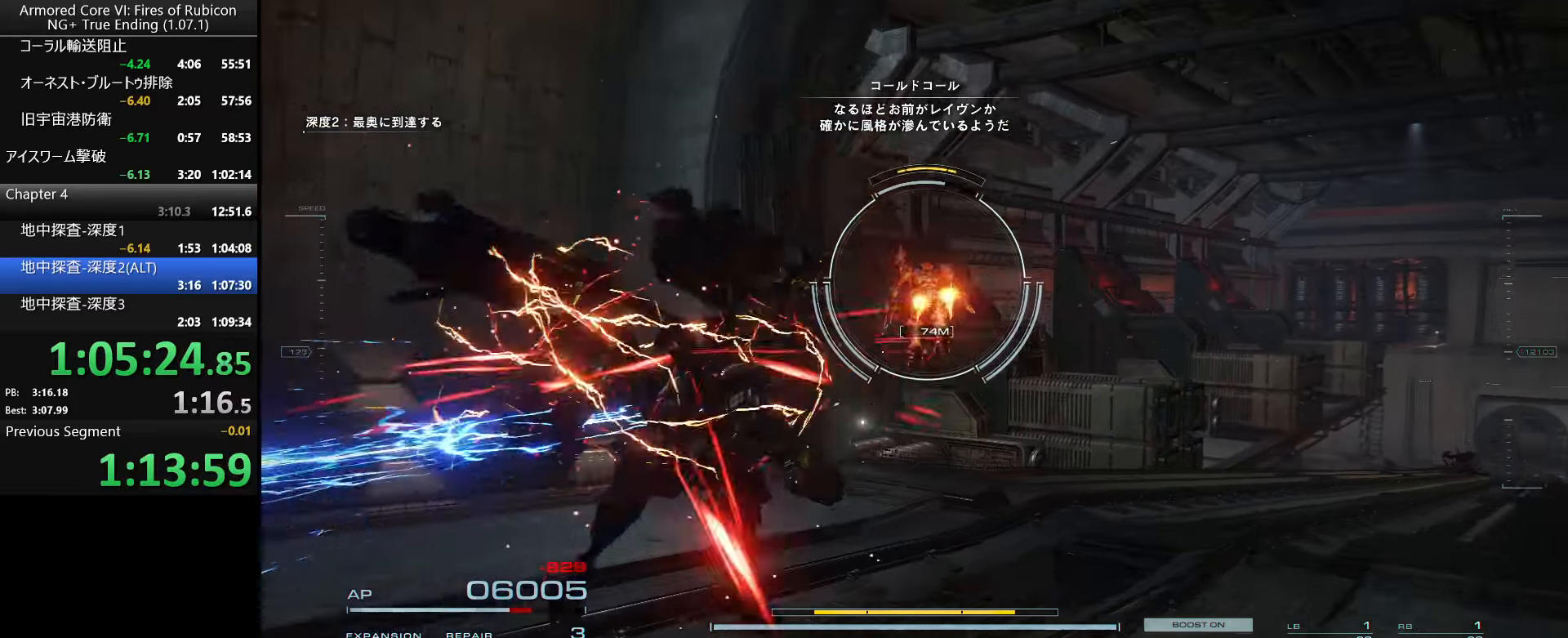
{"keys": ["w"], "mouse": [], "events": []}
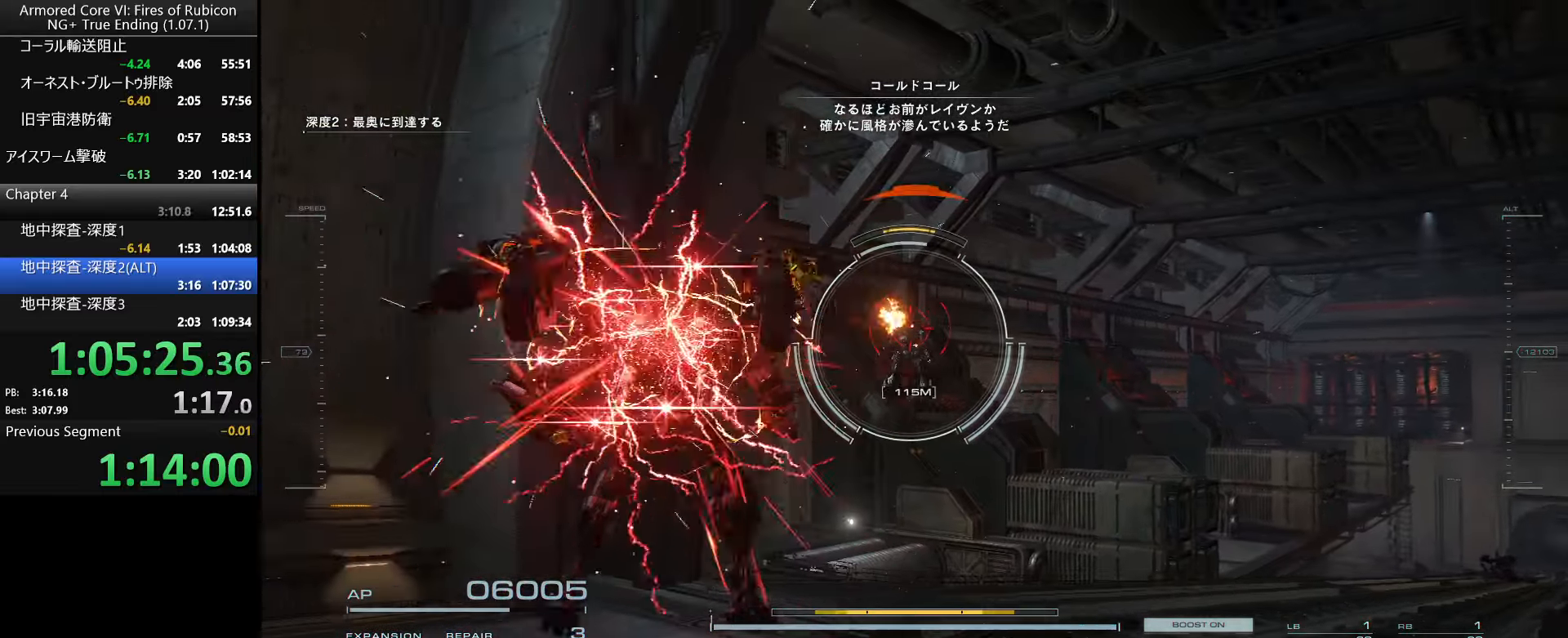
{"keys": ["w"], "mouse": [], "events": []}
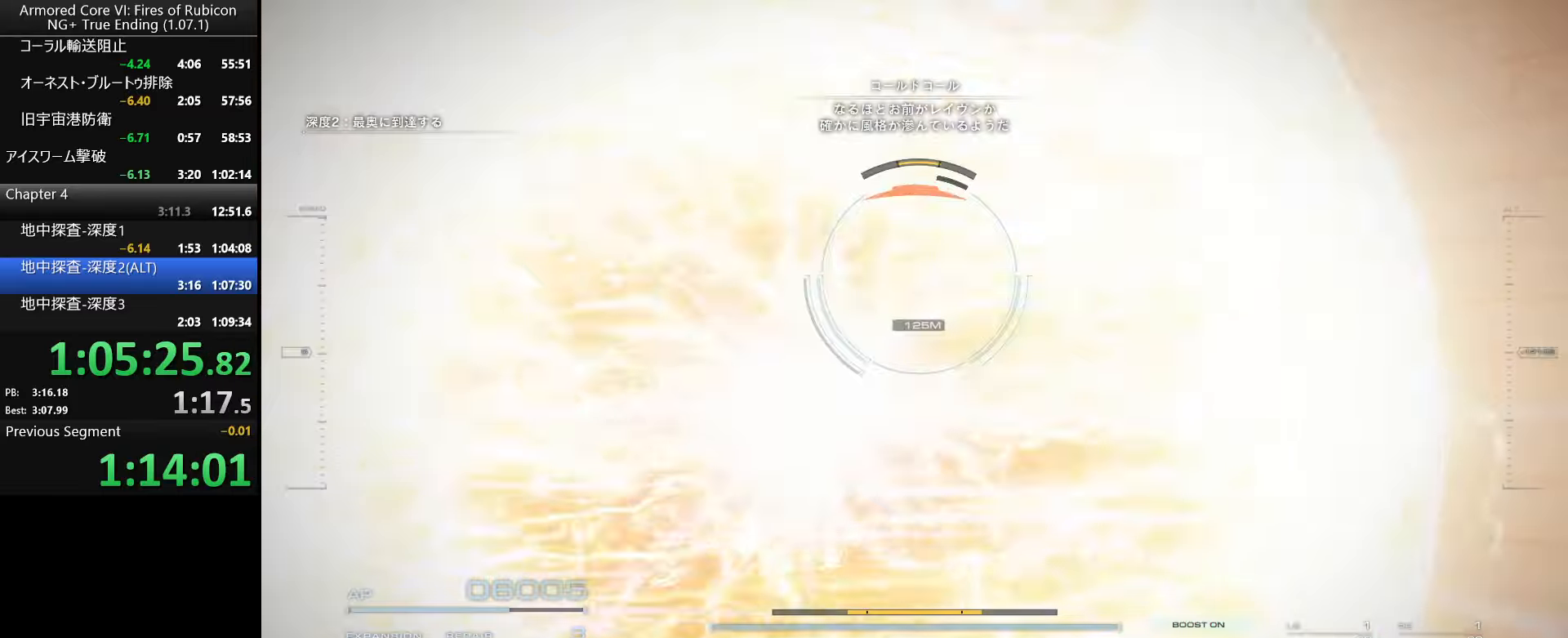
{"keys": ["w"], "mouse": [], "events": [[66, "ctrl_l", "down"], [200, "ctrl_l", "up"]]}
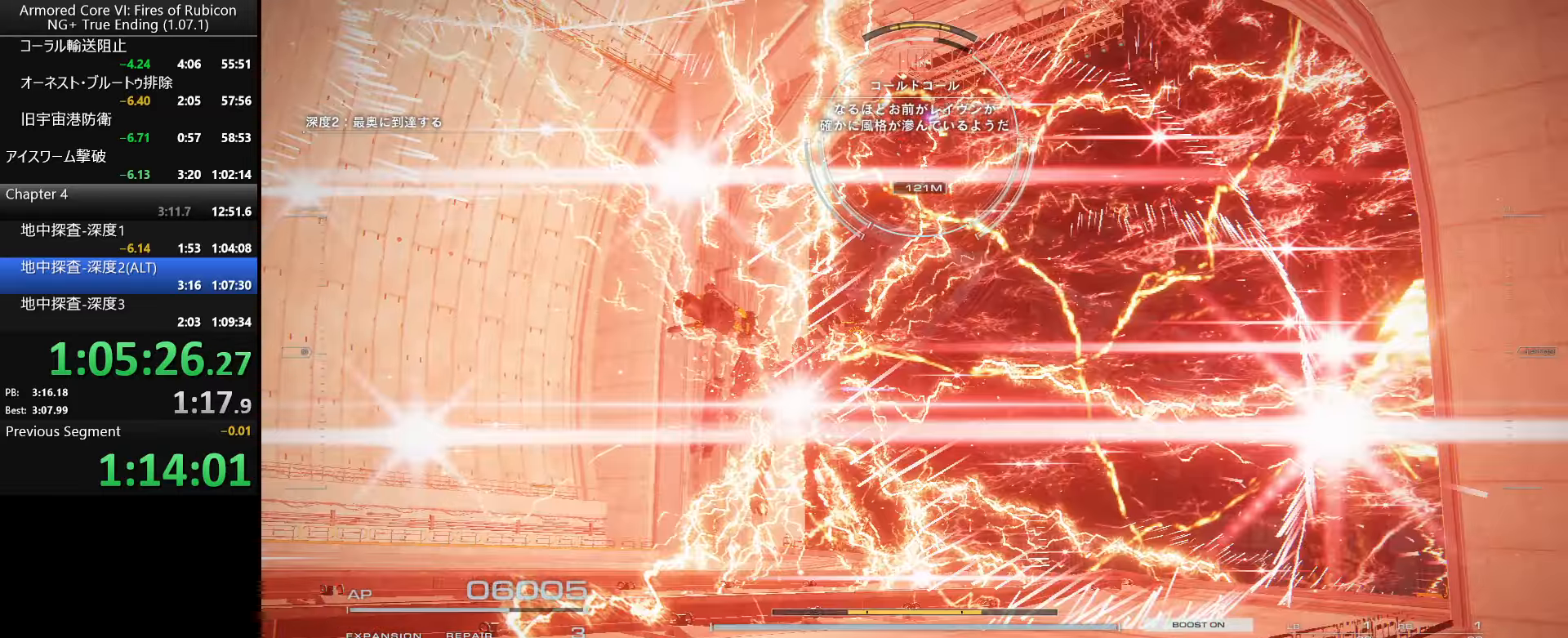
{"keys": ["w"], "mouse": [], "events": []}
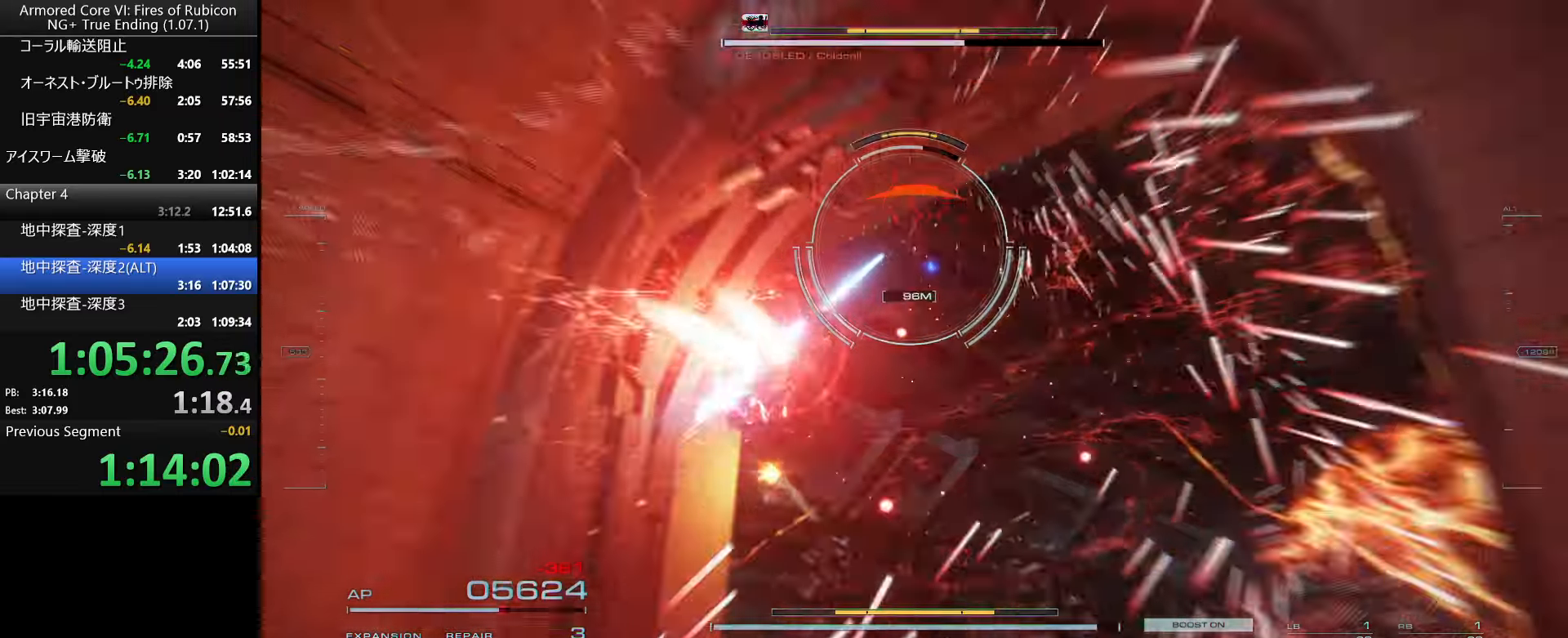
{"keys": ["e", "q", "w"], "mouse": [], "events": [[216, "space", "down"], [266, "space", "up"], [466, "e", "down"], [483, "q", "down"]]}
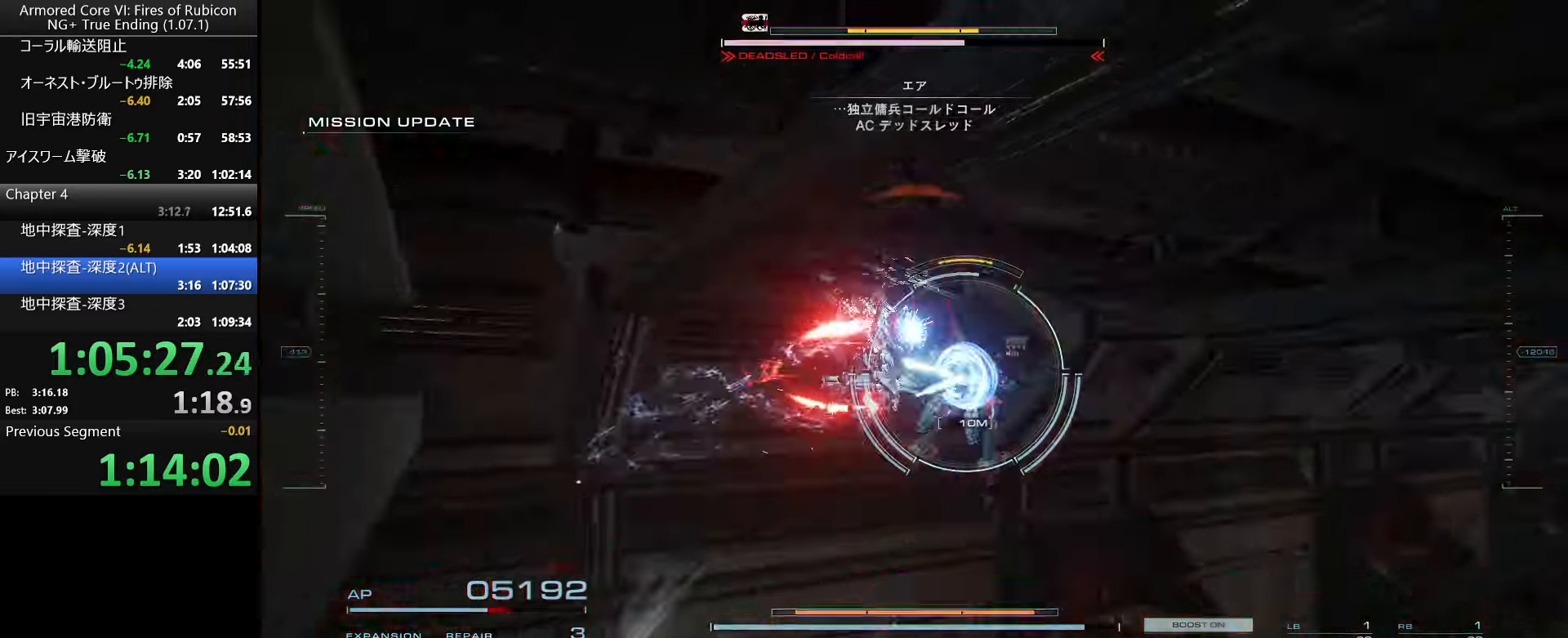
{"keys": ["w"], "mouse": [], "events": [[66, "e", "up"], [83, "q", "up"], [116, "w", "up"], [333, "w", "down"]]}
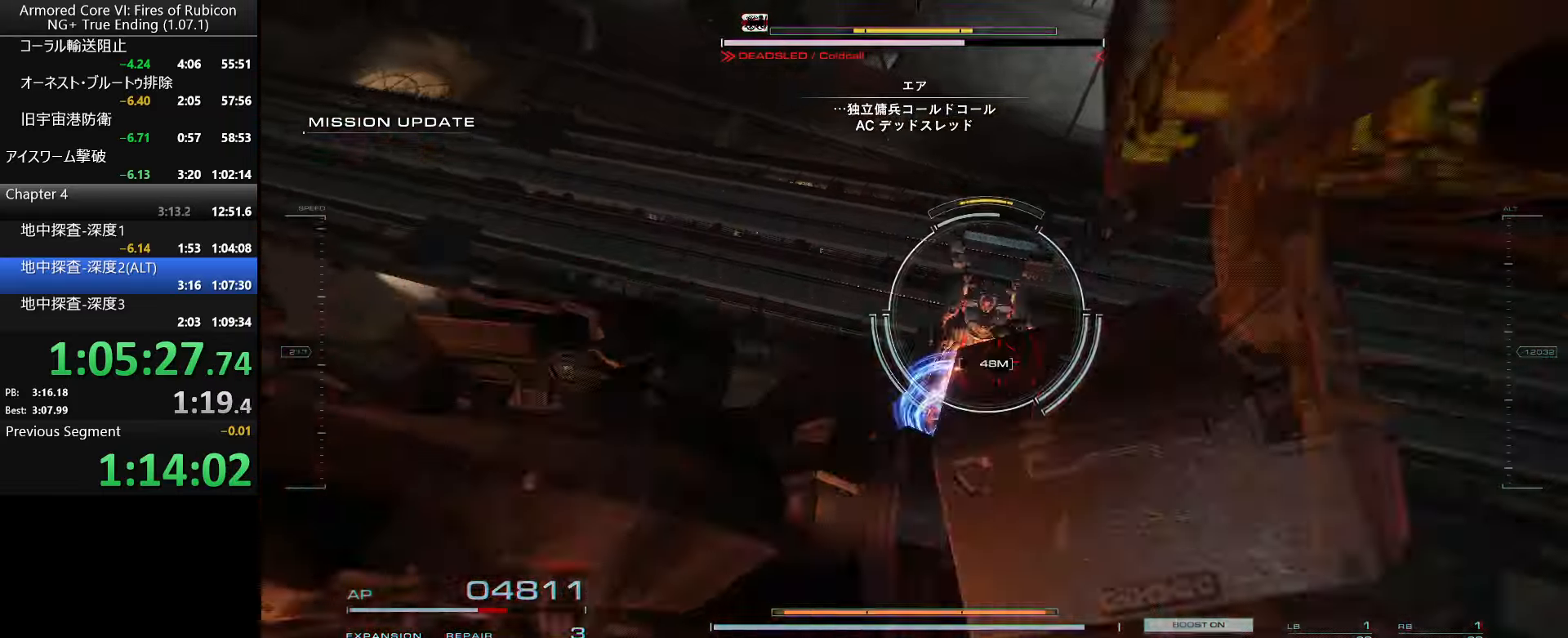
{"keys": ["w"], "mouse": [], "events": [[16, "a", "down"], [483, "a", "up"]]}